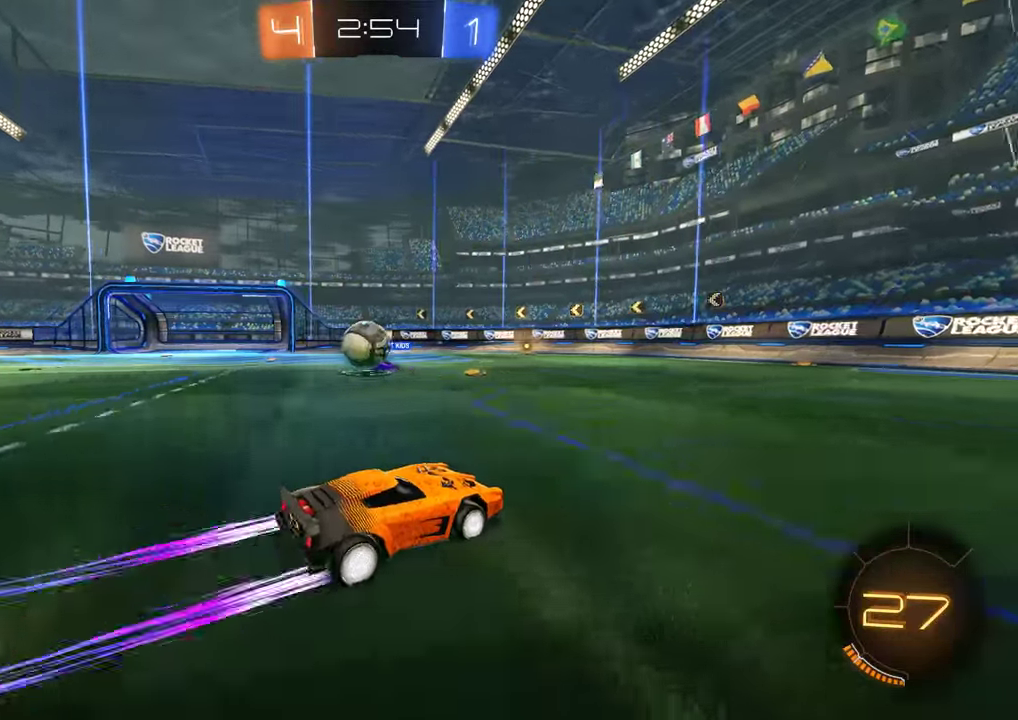
Gameplay with a controller (Xbox layout); each line is a JSON object with the inputs held at the frame after it. "events" lists button and stick changes between this image and that frame as [ms after this image, input, new state], when the widget could be followed in between.
{"buttons": ["B", "R2"], "left_stick": "center", "right_stick": "center", "events": [[83, "X", "up"], [150, "R2", "down"], [383, "Y", "down"], [383, "left_stick", "left"], [450, "left_stick", "center"], [483, "Y", "up"]]}
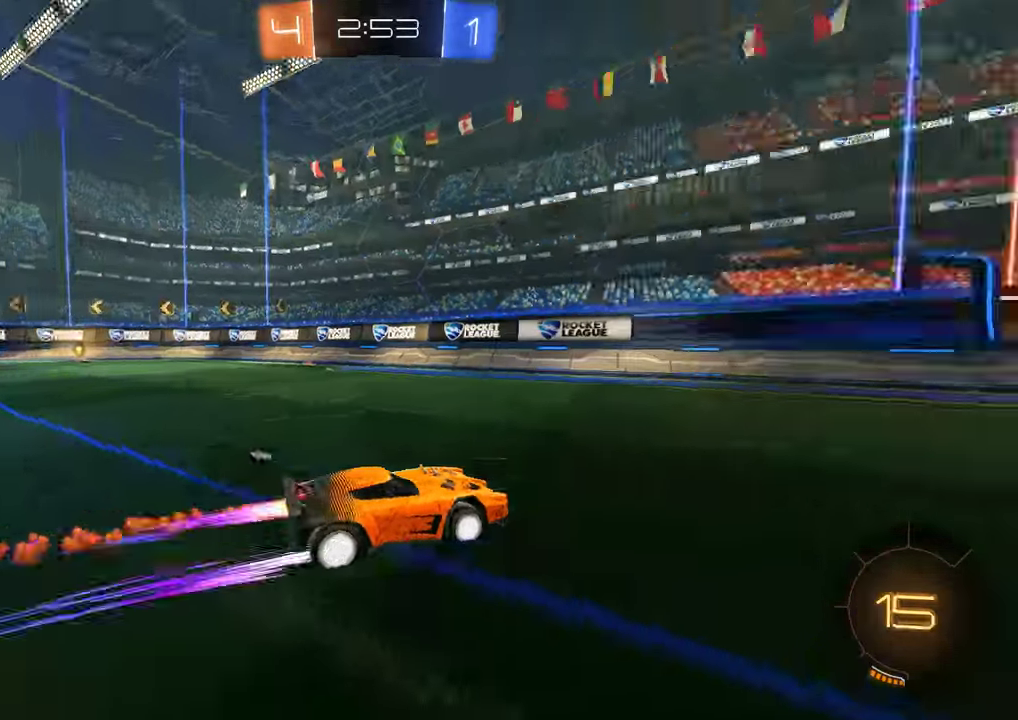
{"buttons": ["B"], "left_stick": "right", "right_stick": "center", "events": [[16, "left_stick", "left"], [183, "left_stick", "center"], [250, "left_stick", "right"], [316, "Y", "down"], [450, "Y", "up"], [483, "R2", "up"]]}
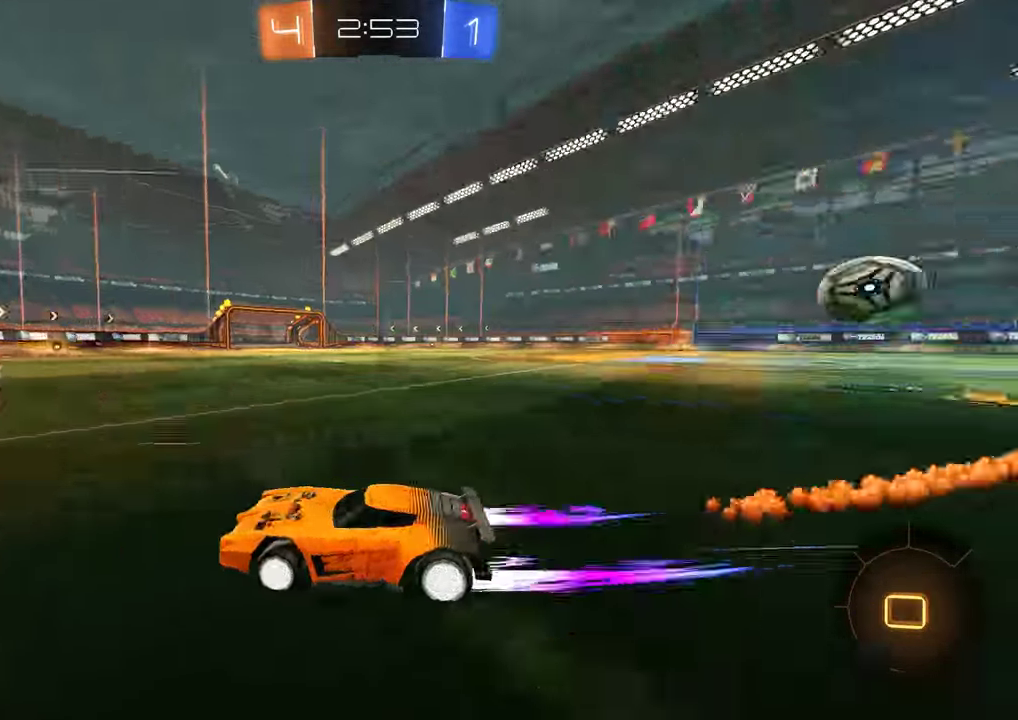
{"buttons": ["B", "R2"], "left_stick": "right", "right_stick": "center", "events": [[16, "X", "down"], [116, "R2", "down"], [116, "X", "up"]]}
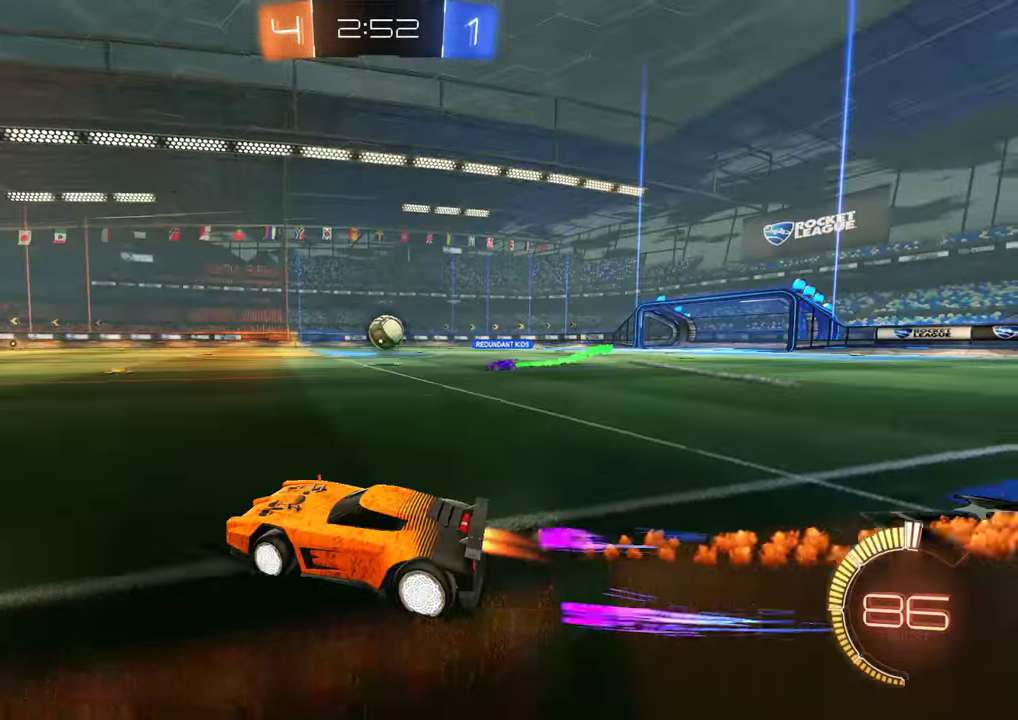
{"buttons": ["B", "R2"], "left_stick": "center", "right_stick": "center", "events": [[200, "left_stick", "center"], [333, "left_stick", "left"], [500, "left_stick", "center"]]}
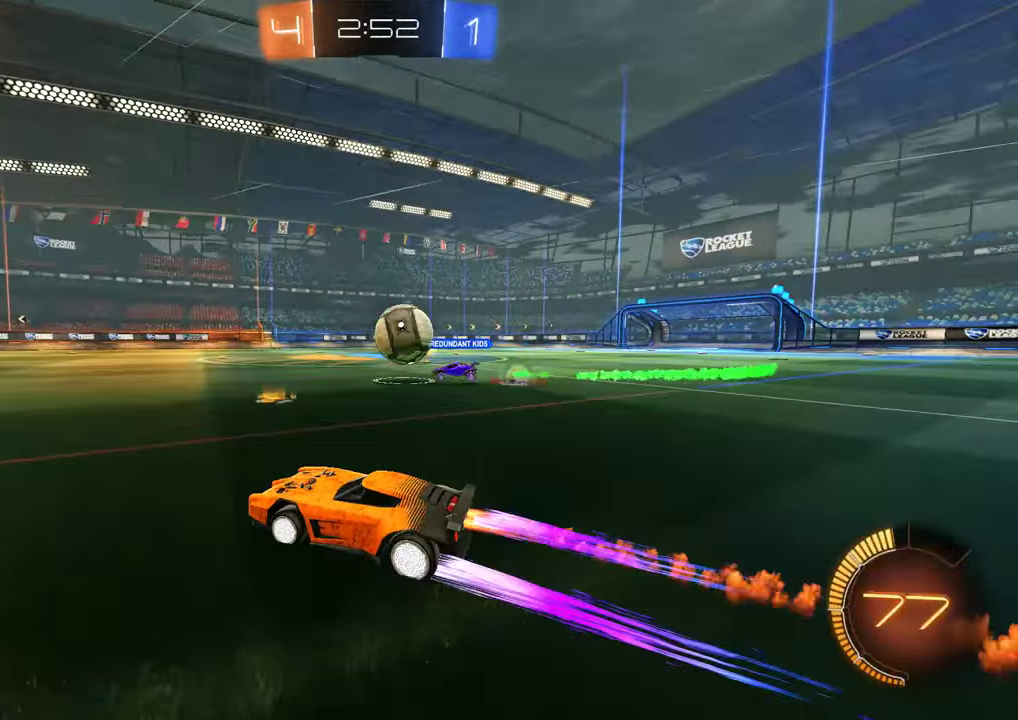
{"buttons": ["B", "Y", "R2"], "left_stick": "center", "right_stick": "center", "events": [[366, "left_stick", "left"], [433, "left_stick", "center"], [466, "Y", "down"]]}
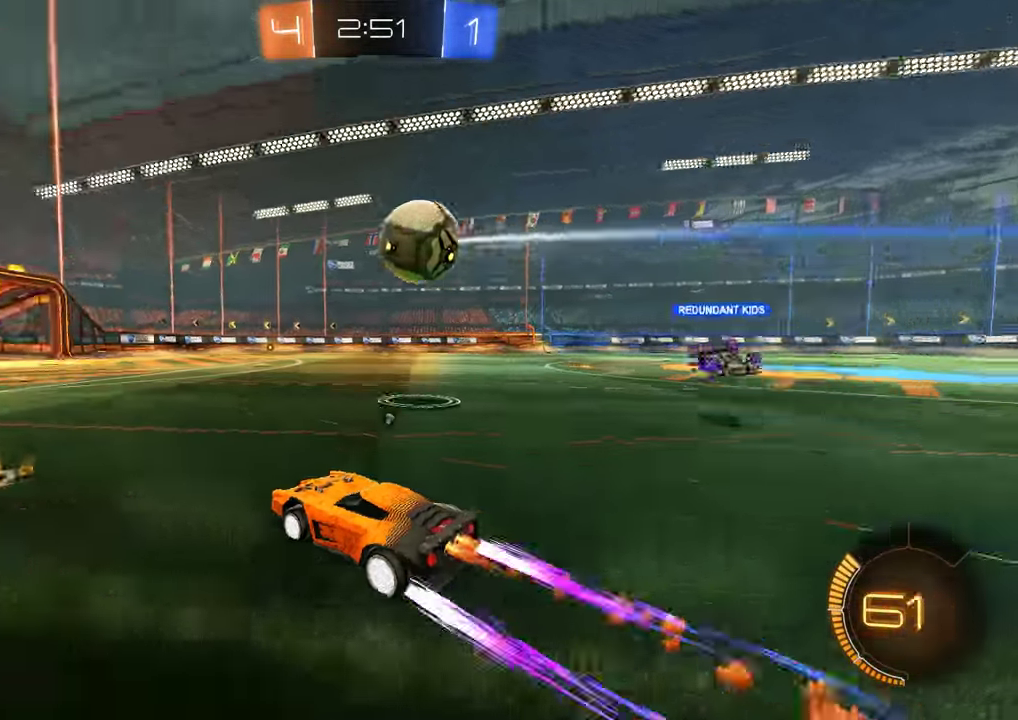
{"buttons": ["B", "Y"], "left_stick": "right", "right_stick": "center", "events": [[66, "Y", "up"], [133, "left_stick", "right"], [200, "left_stick", "center"], [233, "R2", "up"], [500, "Y", "down"], [500, "left_stick", "right"]]}
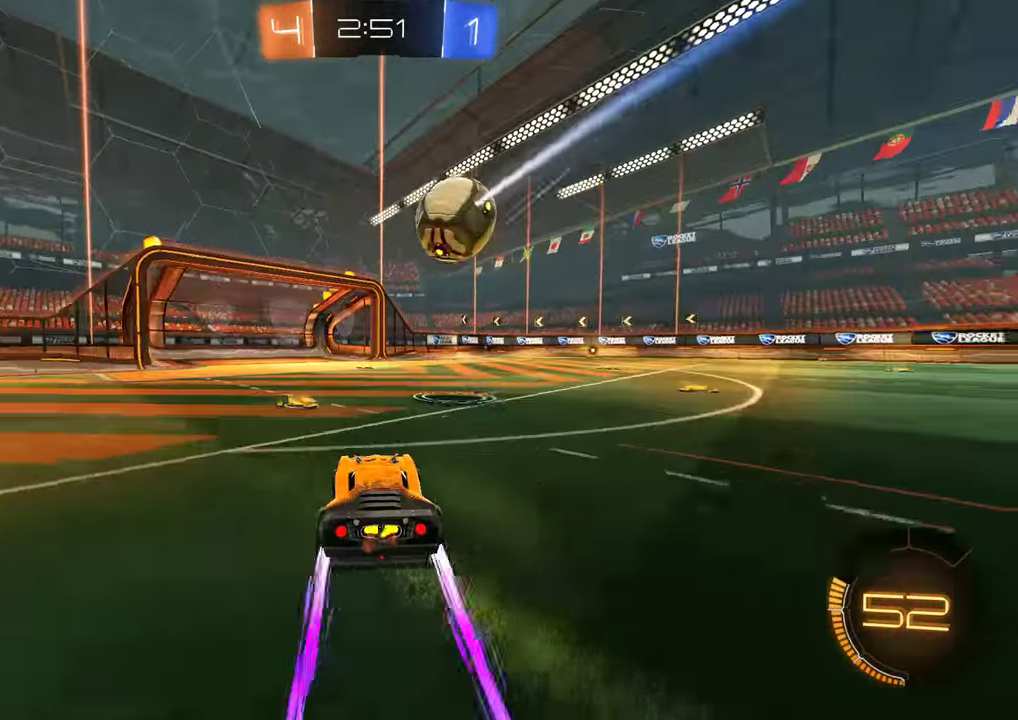
{"buttons": ["A", "B", "L2", "R2"], "left_stick": "up-left", "right_stick": "center", "events": [[100, "Y", "up"], [116, "R2", "down"], [116, "X", "down"], [217, "X", "up"], [350, "L2", "down"], [350, "left_stick", "up-left"], [450, "A", "down"]]}
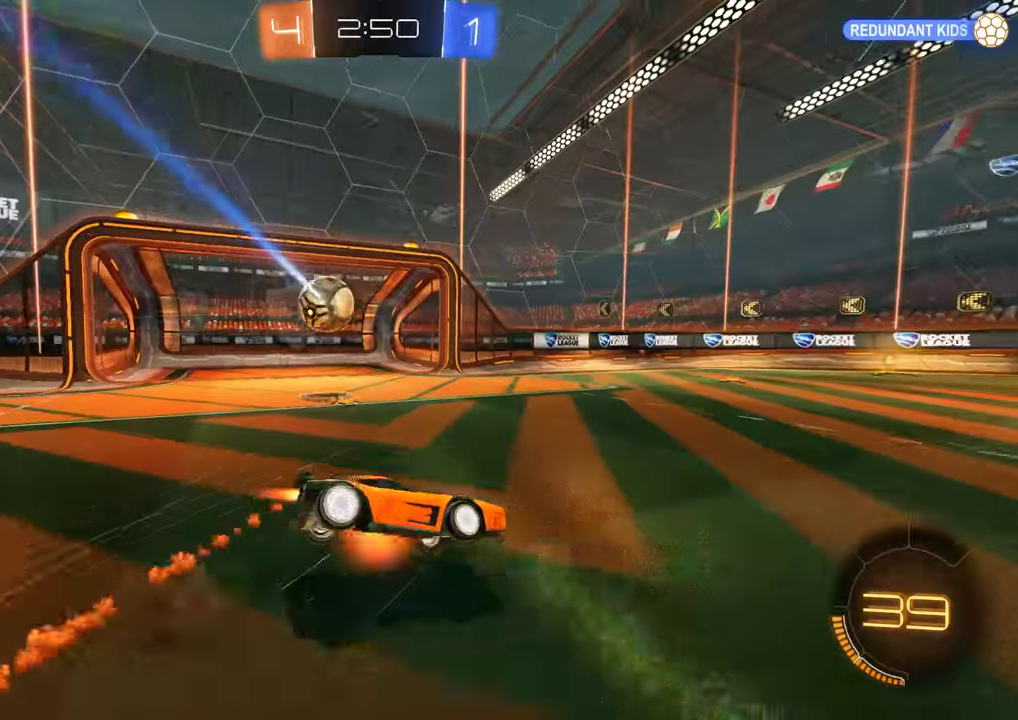
{"buttons": ["L1"], "left_stick": "center", "right_stick": "center", "events": [[17, "A", "up"], [83, "Y", "down"], [83, "left_stick", "center"], [150, "L2", "up"], [350, "B", "up"], [350, "R2", "up"], [350, "Y", "up"], [417, "L1", "down"]]}
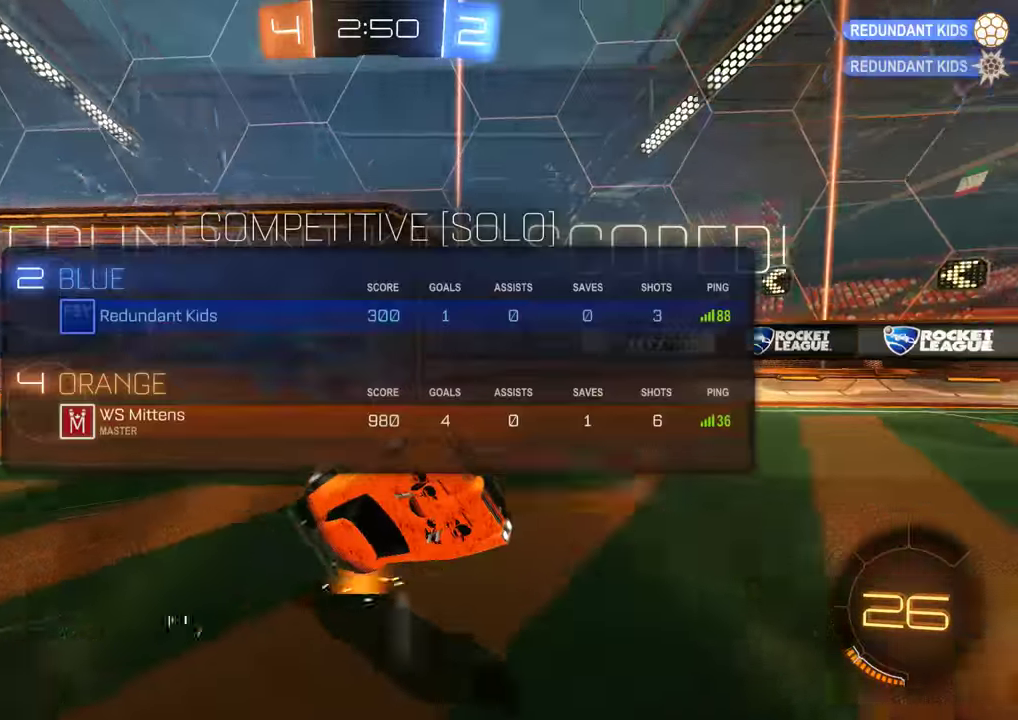
{"buttons": [], "left_stick": "right", "right_stick": "center", "events": [[250, "Y", "down"], [317, "L1", "up"], [350, "Y", "up"], [483, "left_stick", "right"]]}
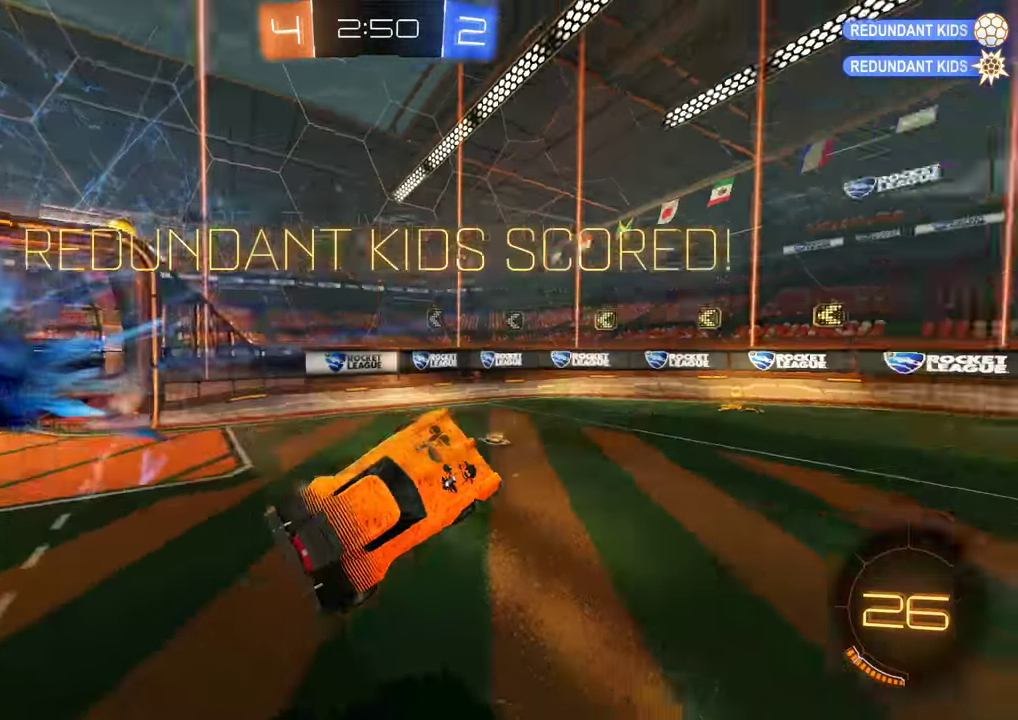
{"buttons": ["B", "L2", "R2"], "left_stick": "down", "right_stick": "center", "events": [[333, "B", "down"], [433, "left_stick", "down"], [467, "R2", "down"], [500, "L2", "down"]]}
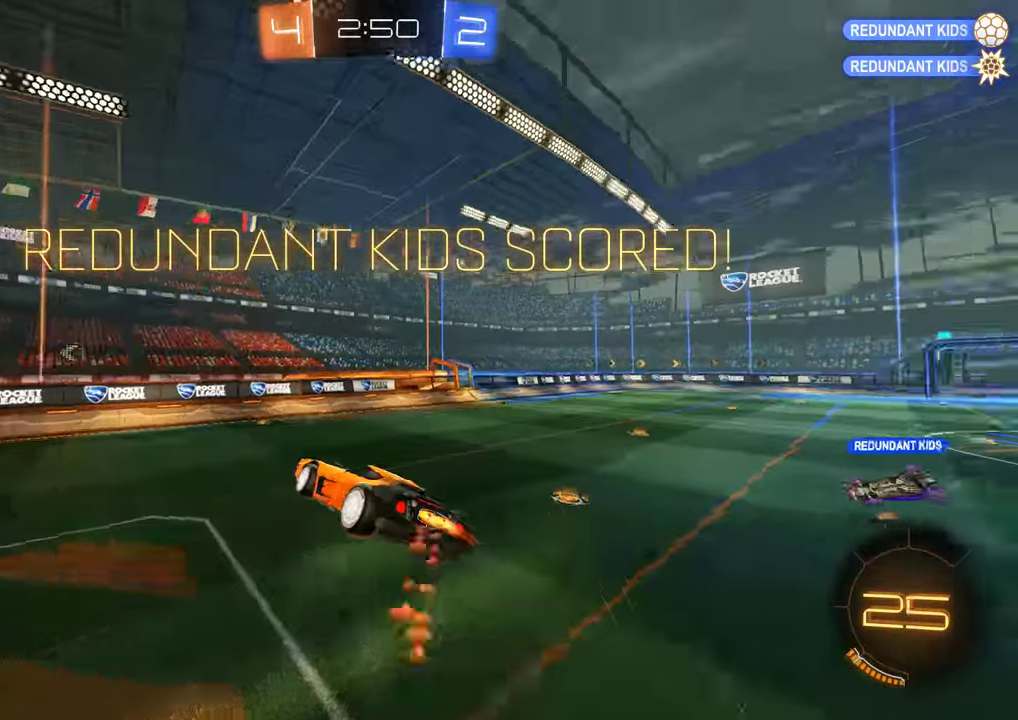
{"buttons": ["B"], "left_stick": "right", "right_stick": "center", "events": [[17, "left_stick", "down-left"], [67, "L2", "up"], [100, "R2", "up"], [100, "left_stick", "center"], [433, "left_stick", "right"]]}
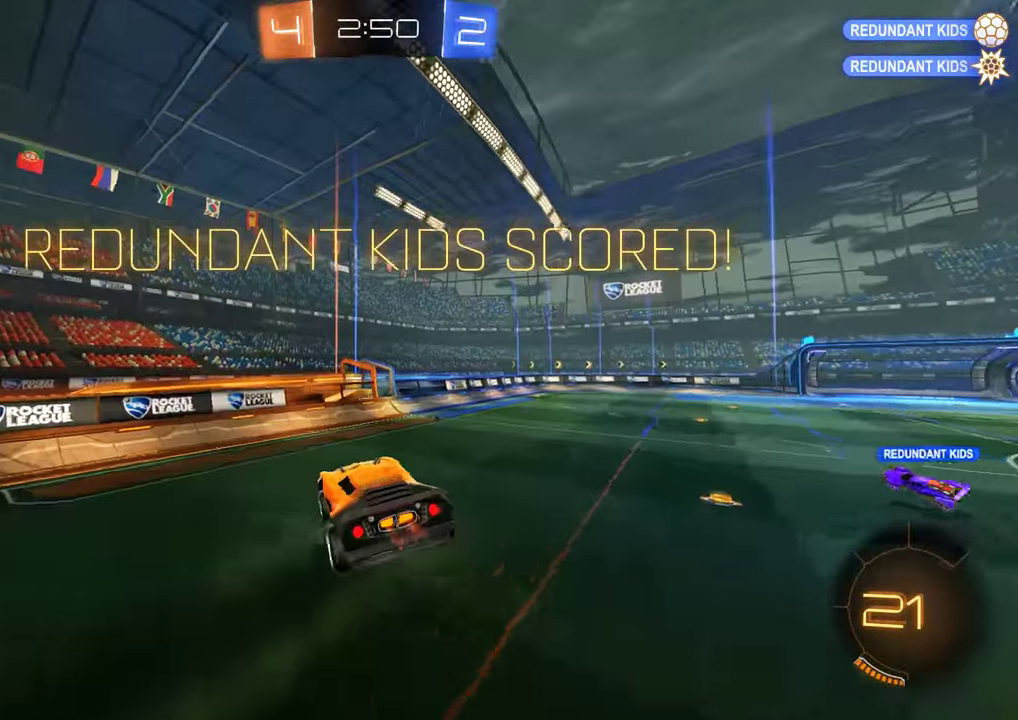
{"buttons": ["B"], "left_stick": "center", "right_stick": "center", "events": [[133, "L2", "down"], [200, "L2", "up"], [267, "left_stick", "center"]]}
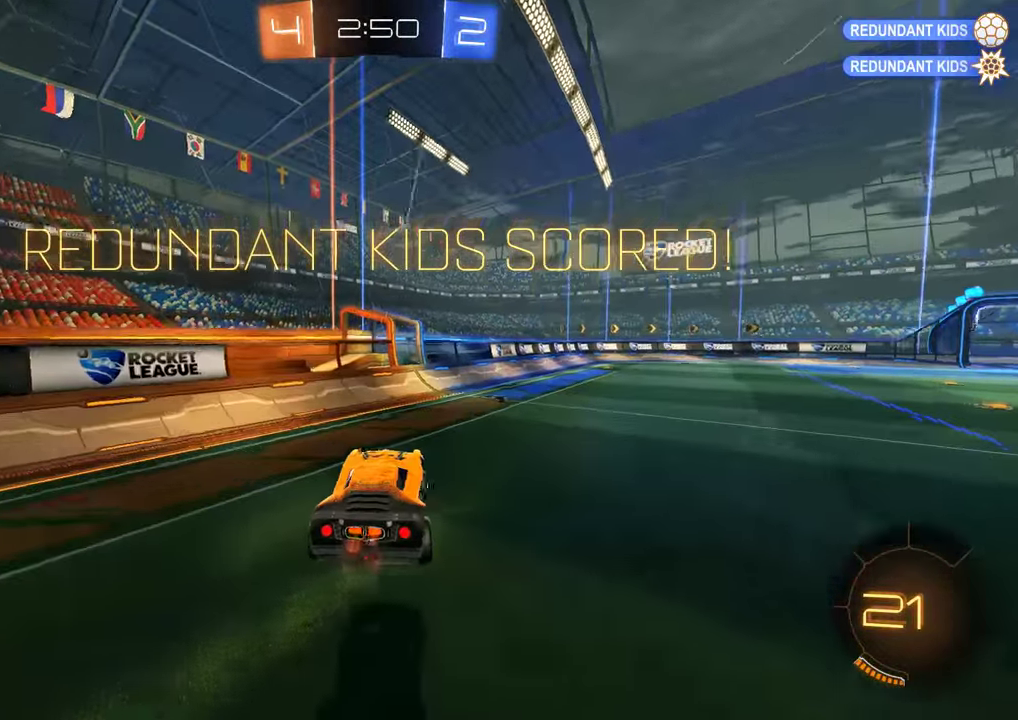
{"buttons": [], "left_stick": "left", "right_stick": "center", "events": [[67, "left_stick", "up-right"], [167, "X", "down"], [300, "X", "up"], [450, "B", "up"], [450, "left_stick", "left"]]}
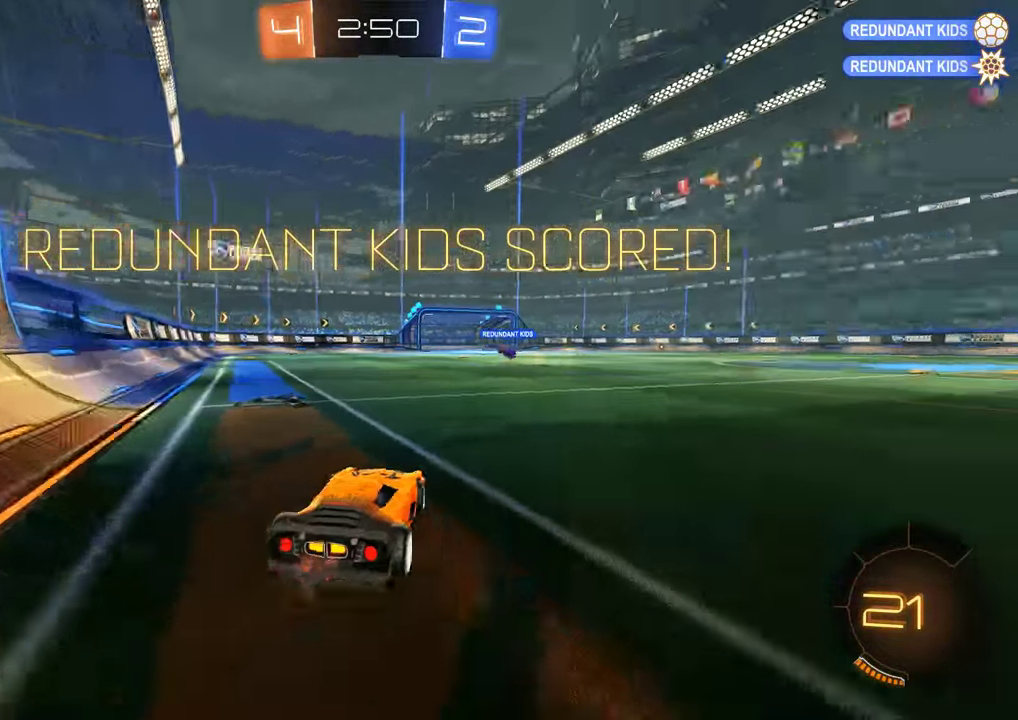
{"buttons": [], "left_stick": "center", "right_stick": "center", "events": [[183, "left_stick", "center"]]}
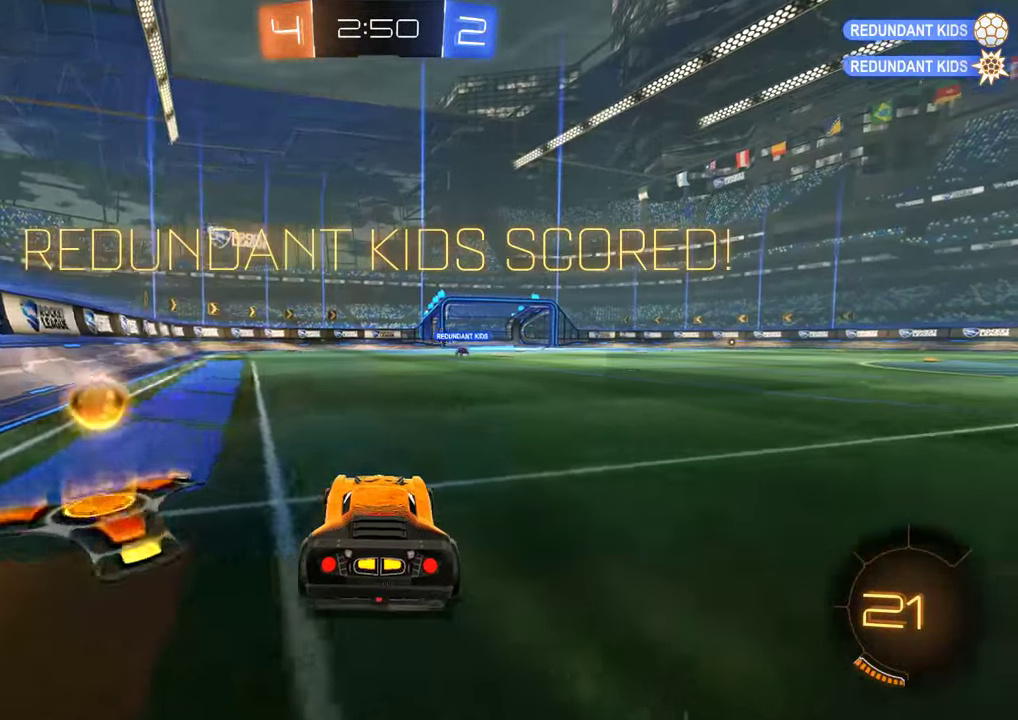
{"buttons": [], "left_stick": "center", "right_stick": "center", "events": []}
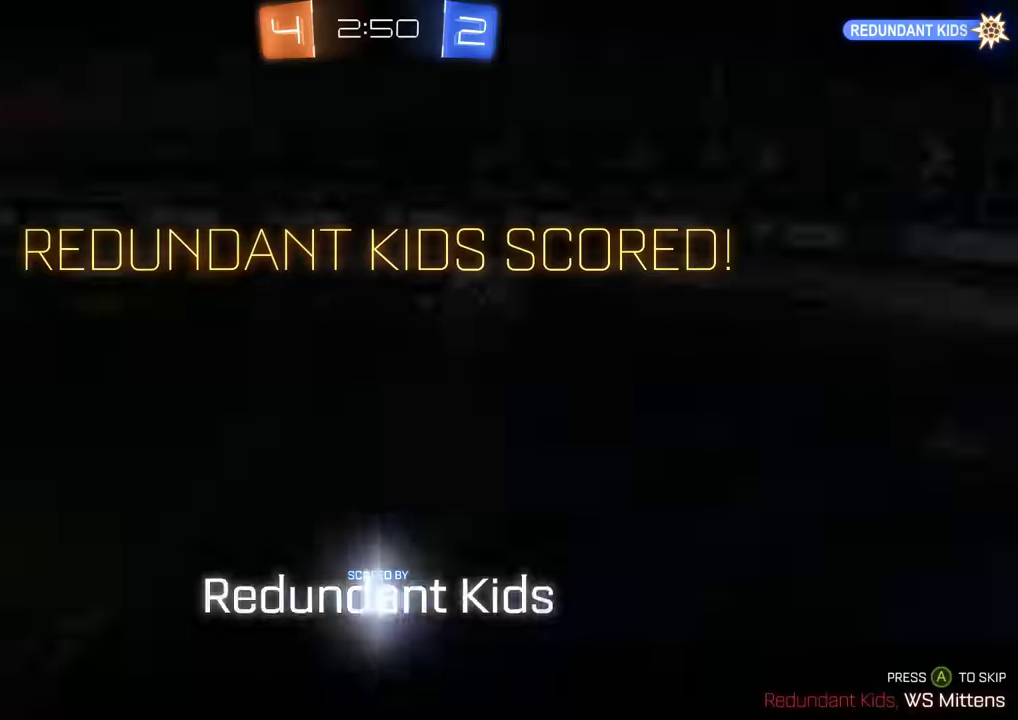
{"buttons": [], "left_stick": "center", "right_stick": "center", "events": []}
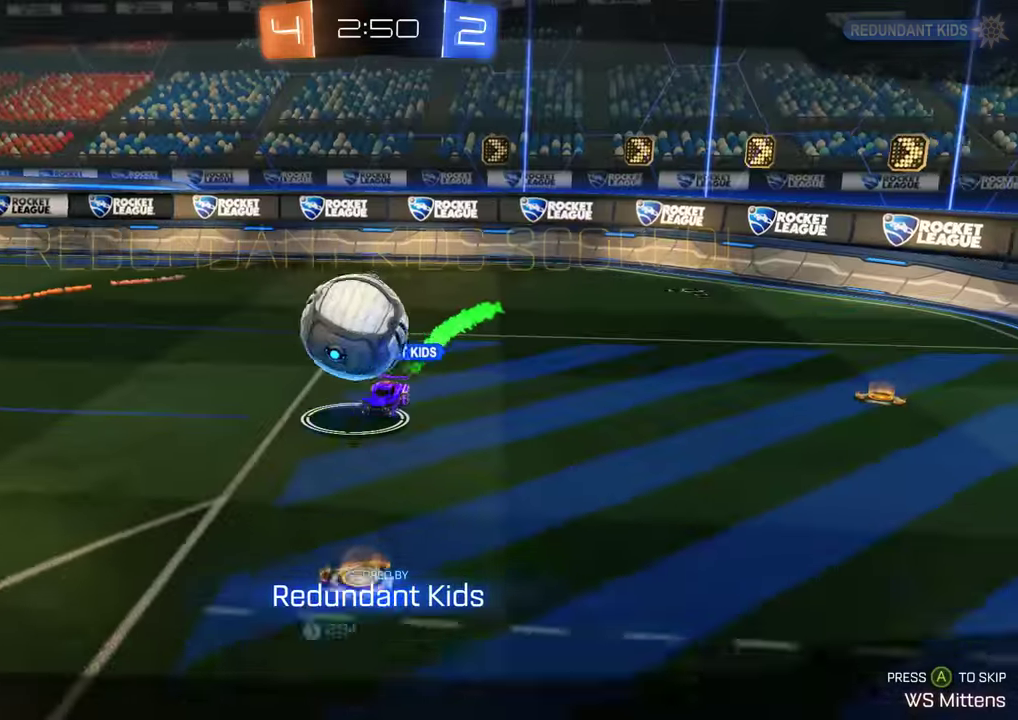
{"buttons": [], "left_stick": "center", "right_stick": "center", "events": []}
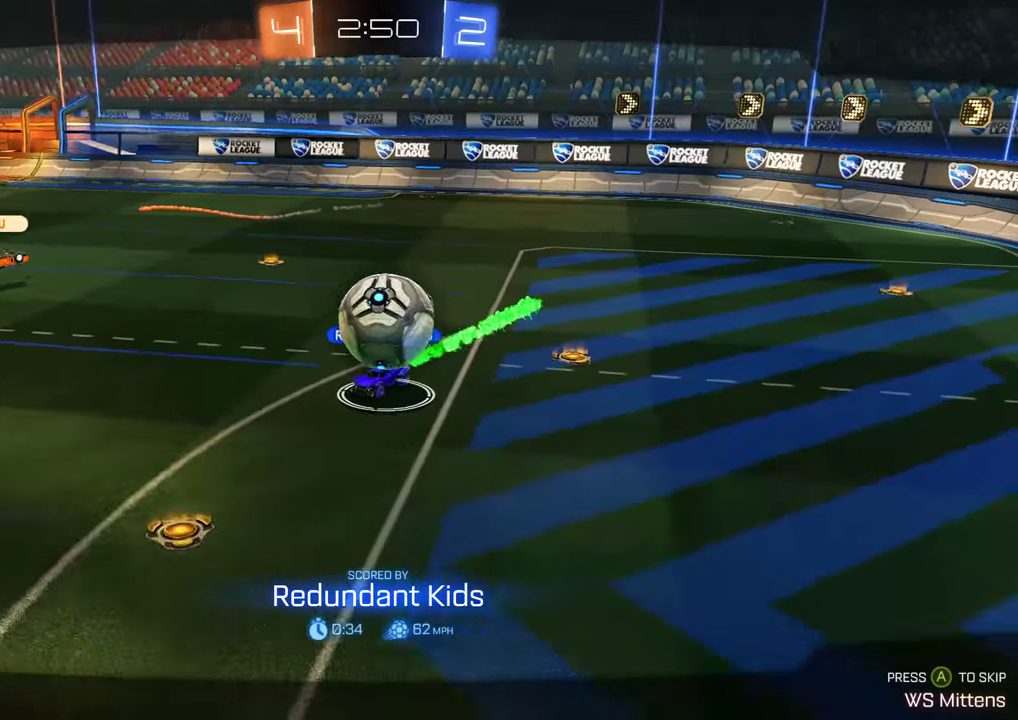
{"buttons": [], "left_stick": "center", "right_stick": "center", "events": []}
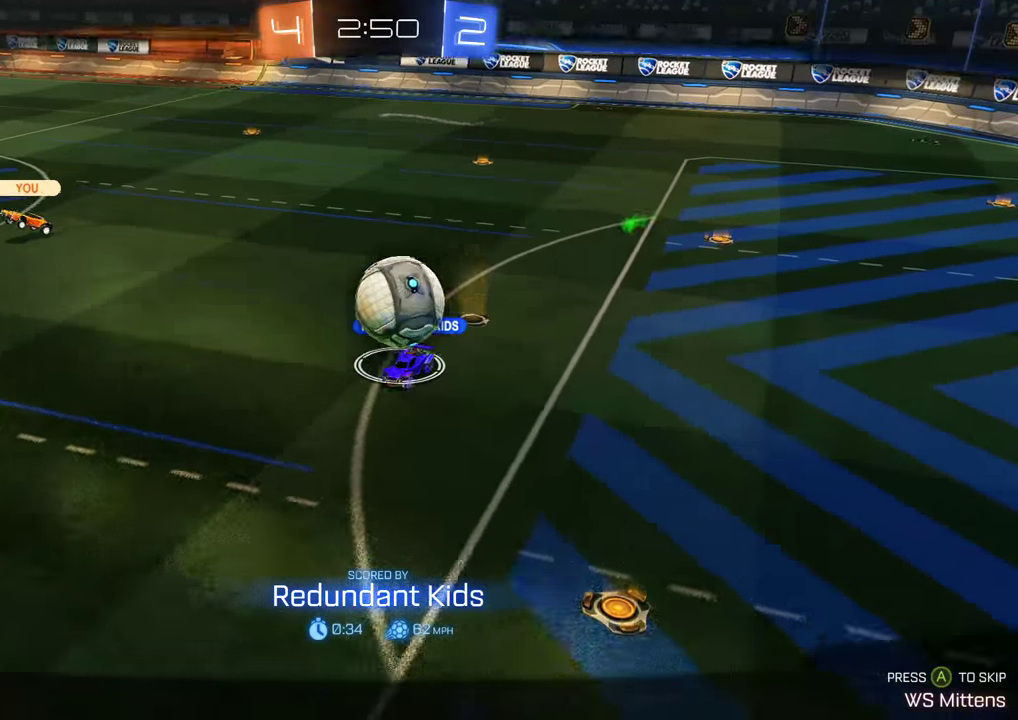
{"buttons": [], "left_stick": "center", "right_stick": "center", "events": []}
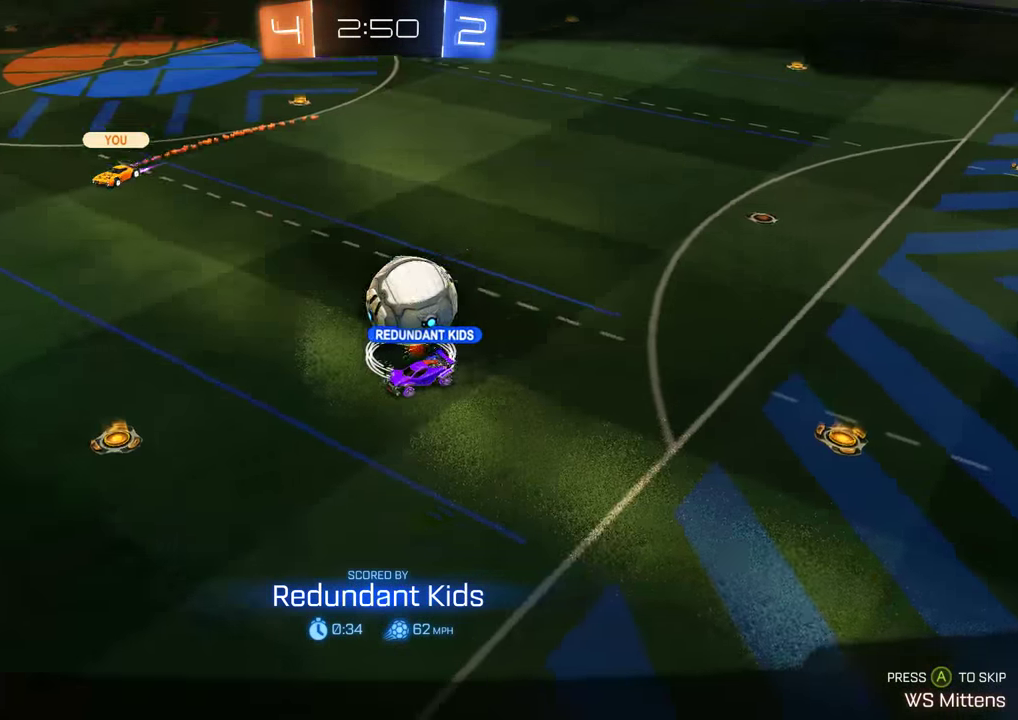
{"buttons": [], "left_stick": "center", "right_stick": "center", "events": []}
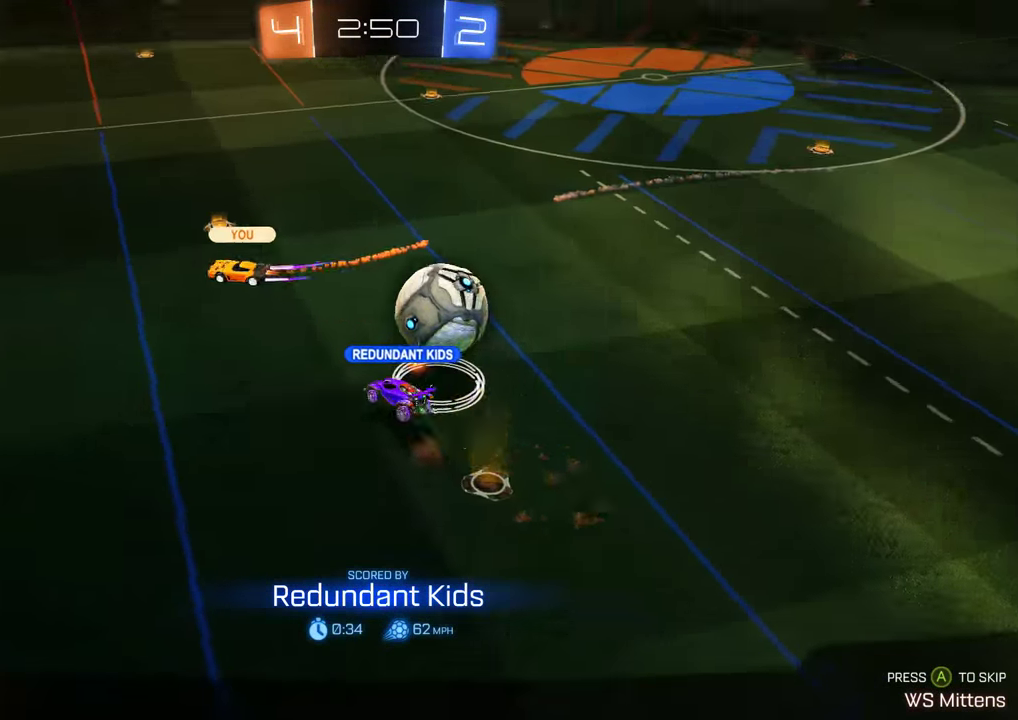
{"buttons": ["B", "R2"], "left_stick": "center", "right_stick": "center", "events": [[400, "B", "down"], [400, "R2", "down"]]}
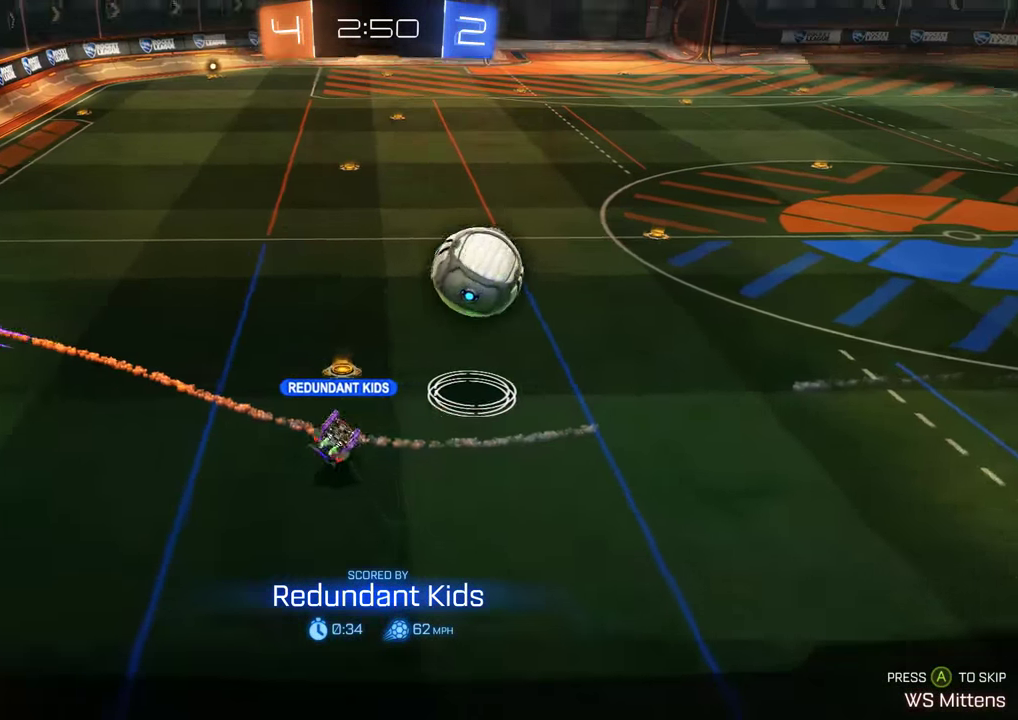
{"buttons": ["B", "R2"], "left_stick": "center", "right_stick": "center", "events": [[67, "A", "down"], [200, "A", "up"]]}
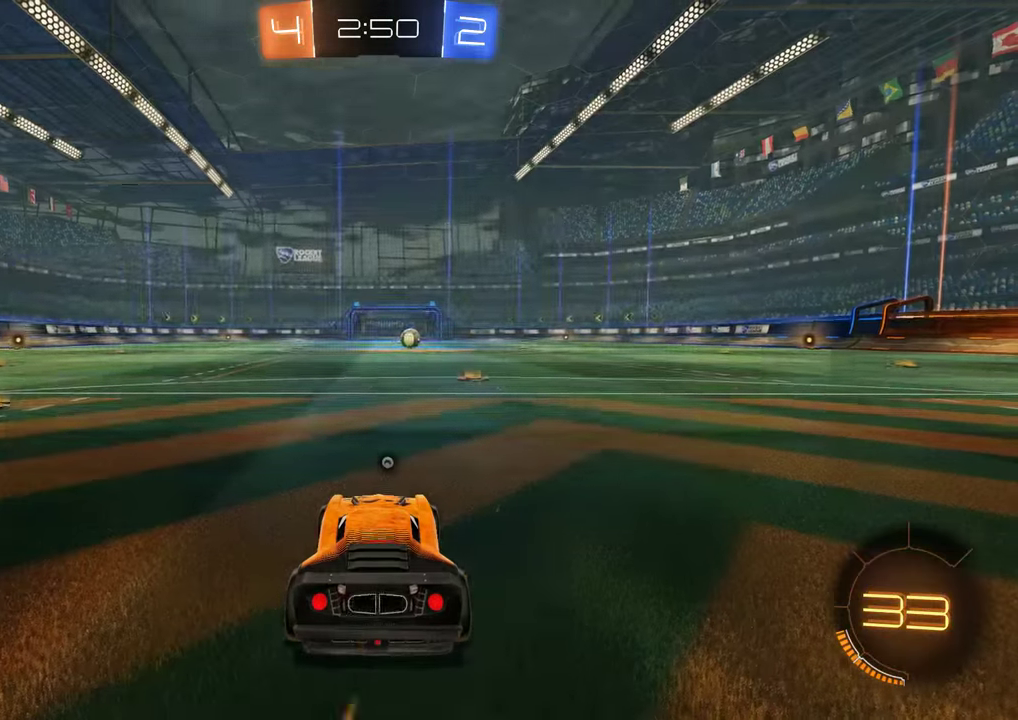
{"buttons": ["B", "L1", "R2"], "left_stick": "center", "right_stick": "center", "events": [[100, "L1", "down"], [167, "Y", "down"], [400, "Y", "up"]]}
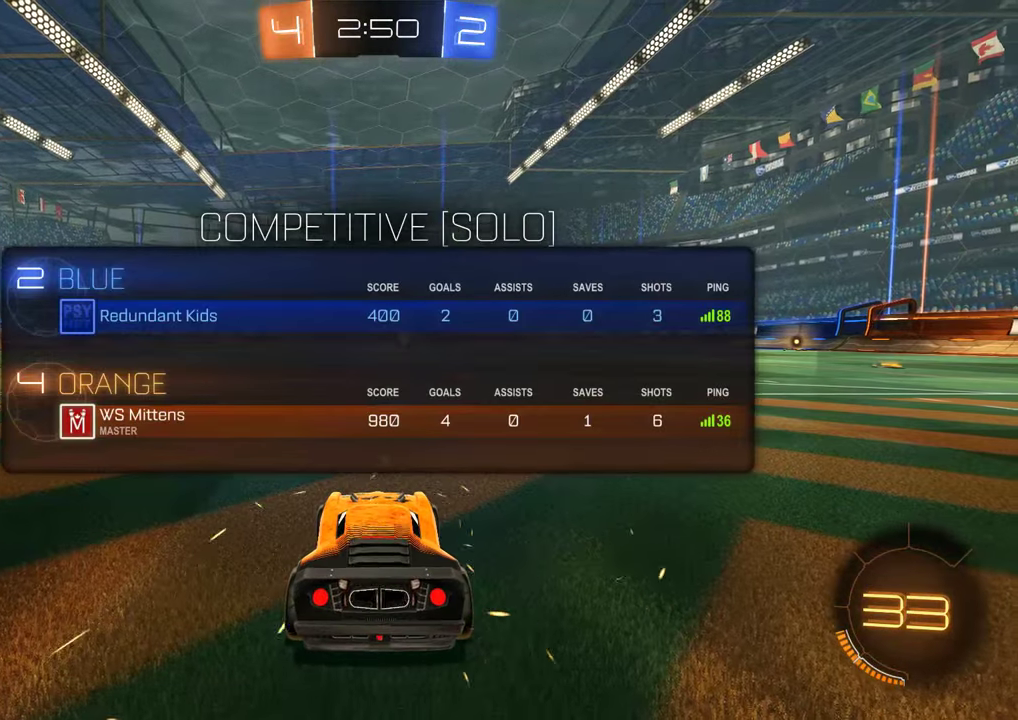
{"buttons": ["B", "R2"], "left_stick": "center", "right_stick": "center", "events": [[450, "L1", "up"]]}
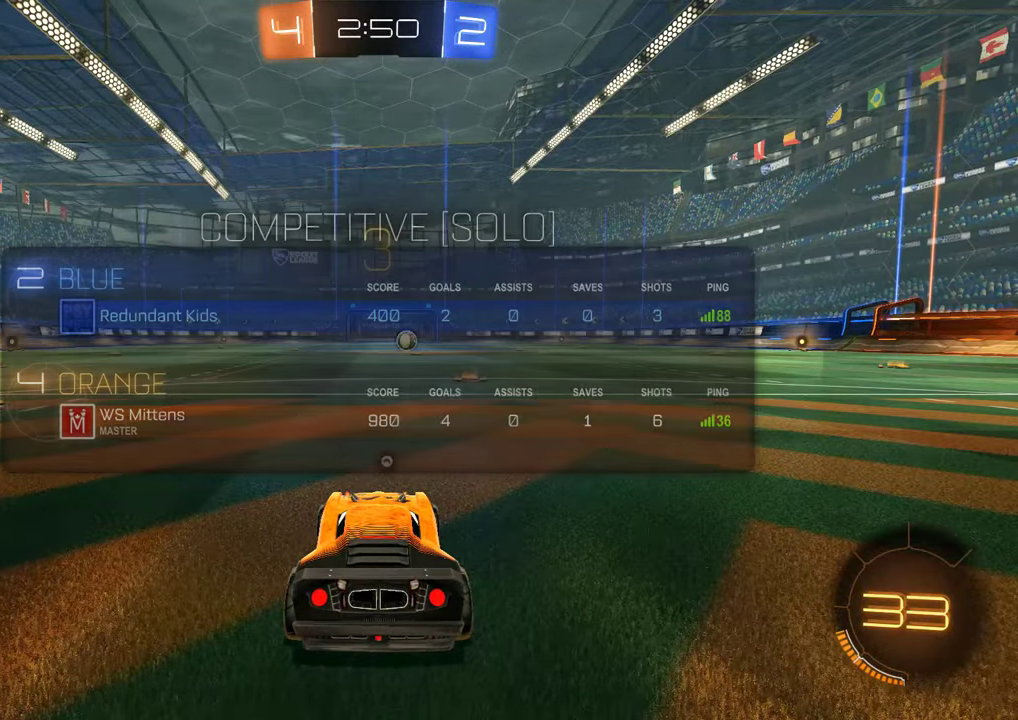
{"buttons": ["B", "R2"], "left_stick": "center", "right_stick": "center", "events": [[117, "L1", "down"], [317, "L1", "up"]]}
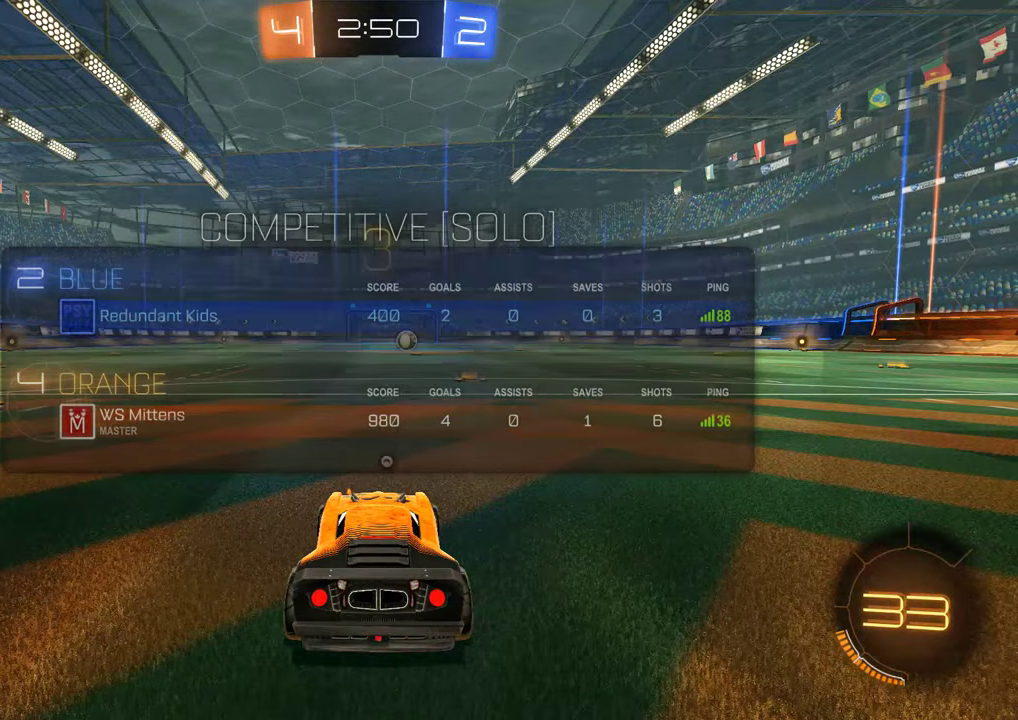
{"buttons": ["B", "L1", "R2"], "left_stick": "center", "right_stick": "center", "events": [[500, "L1", "down"]]}
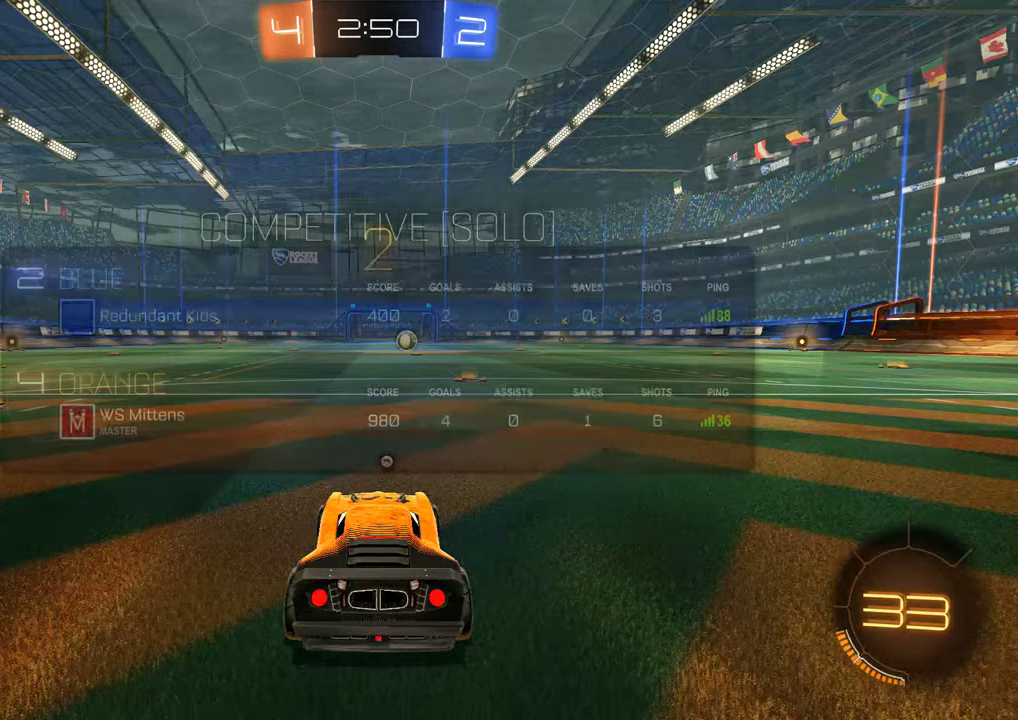
{"buttons": ["B", "L1", "R2"], "left_stick": "center", "right_stick": "center", "events": [[267, "Y", "down"], [367, "Y", "up"]]}
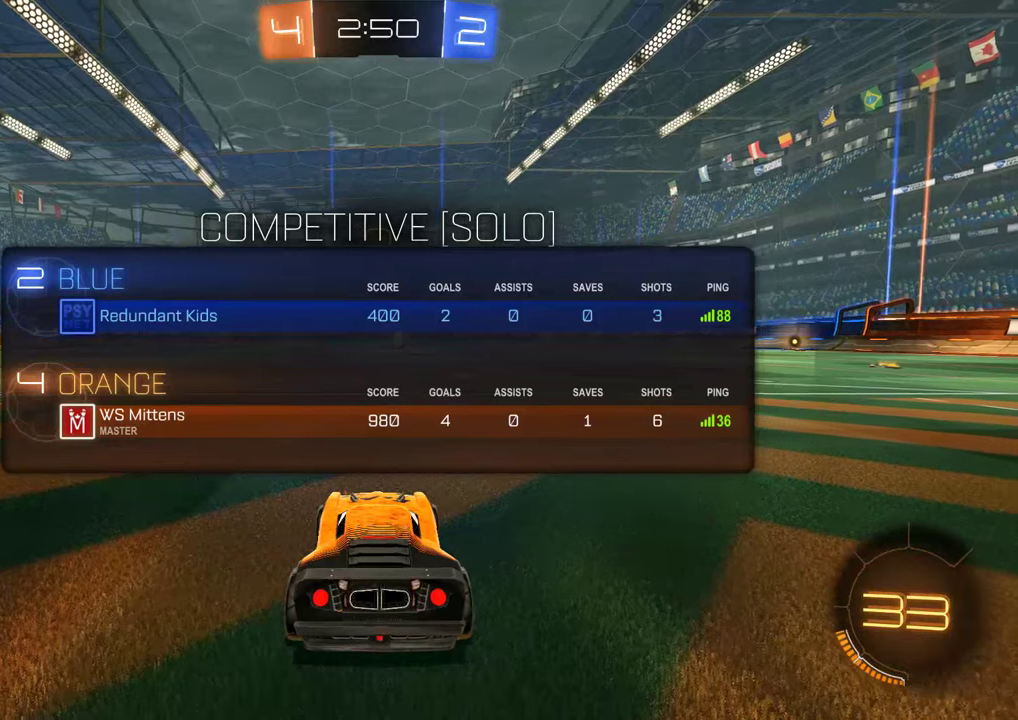
{"buttons": ["B", "R2"], "left_stick": "center", "right_stick": "center", "events": [[83, "Y", "down"], [216, "L1", "up"], [216, "Y", "up"]]}